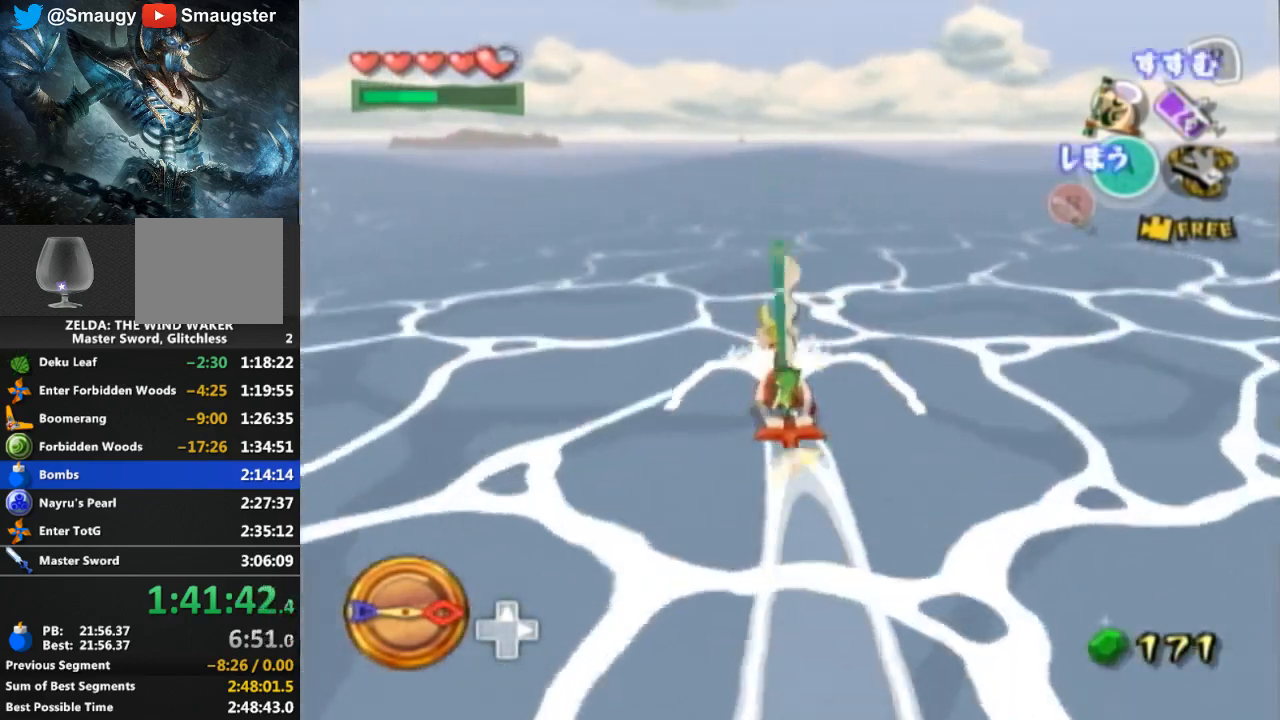
Gameplay with a controller (Nintendo layout); each line is a JSON object with the inputs held at the frame after it. "events" lists button and stick changes between this image and that frame as [ms after this image, input, new state], when the widget could be followed in between. Not read: L3 R3.
{"buttons": [], "left_stick": "center", "right_stick": "center", "events": [[100, "Y", "up"], [200, "A", "down"], [300, "A", "up"], [333, "Y", "down"], [500, "Y", "up"]]}
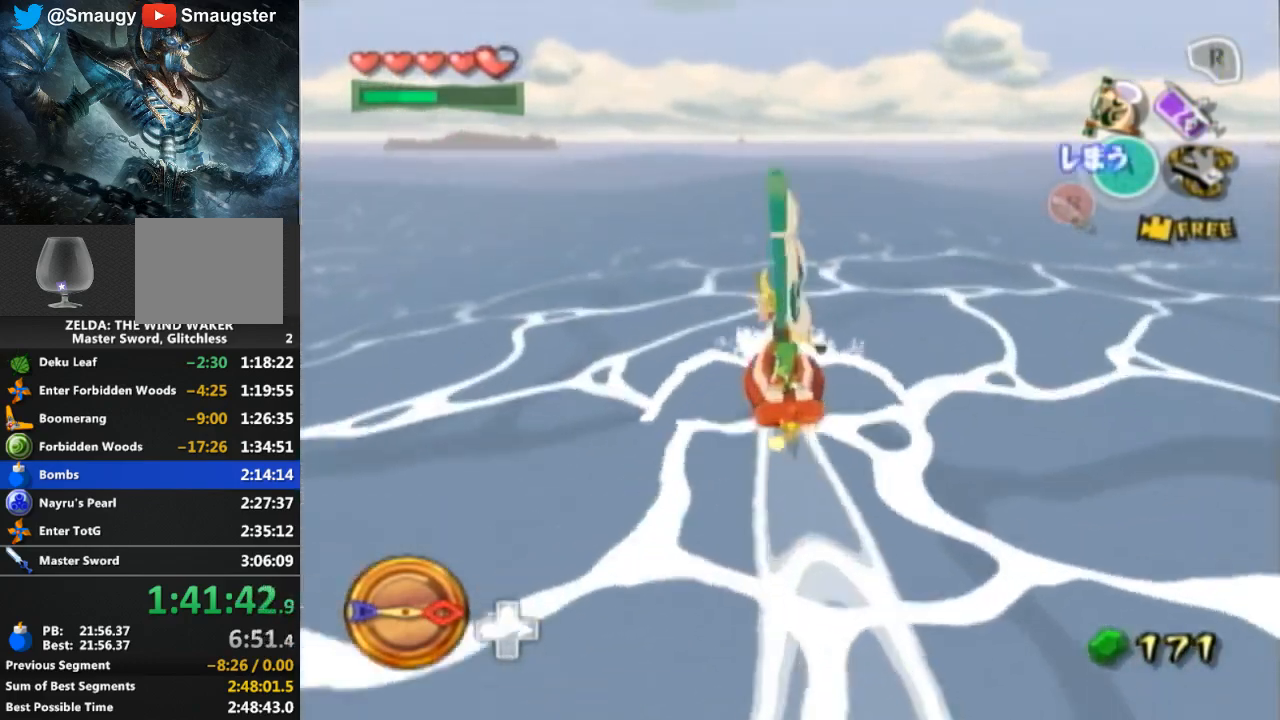
{"buttons": ["R1"], "left_stick": "center", "right_stick": "center", "events": [[133, "R1", "down"]]}
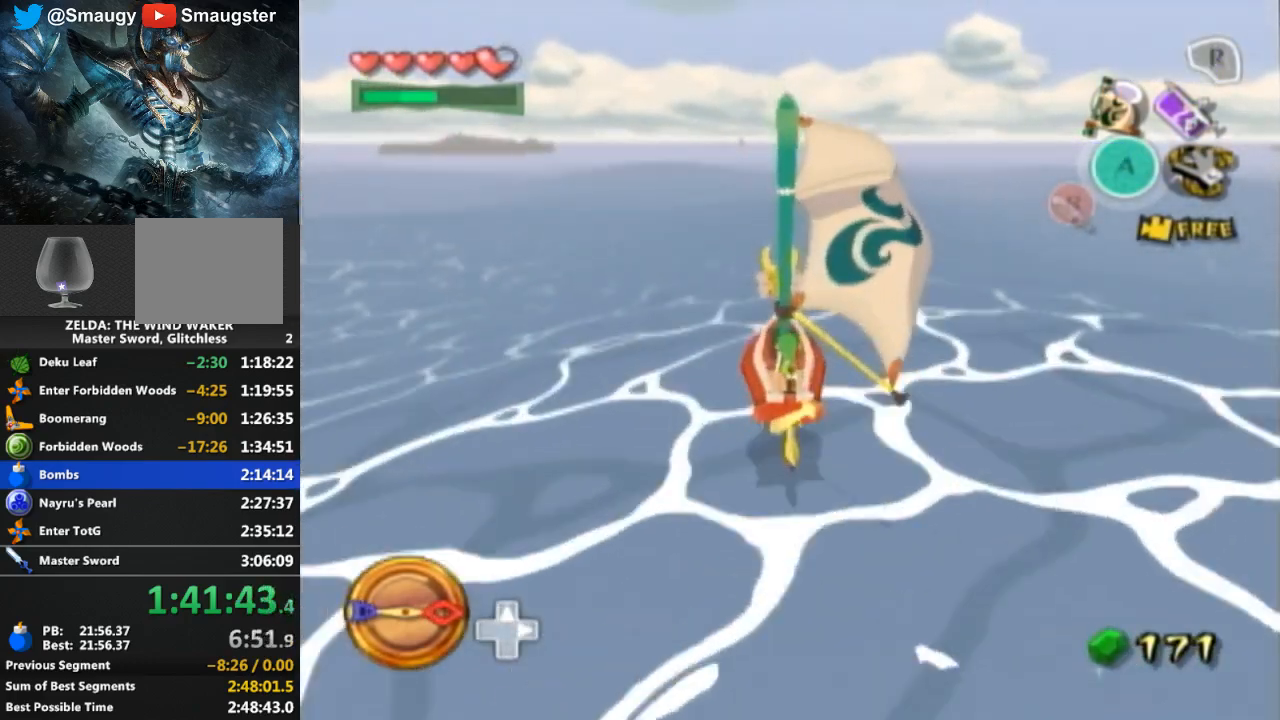
{"buttons": [], "left_stick": "center", "right_stick": "center", "events": [[100, "R1", "up"]]}
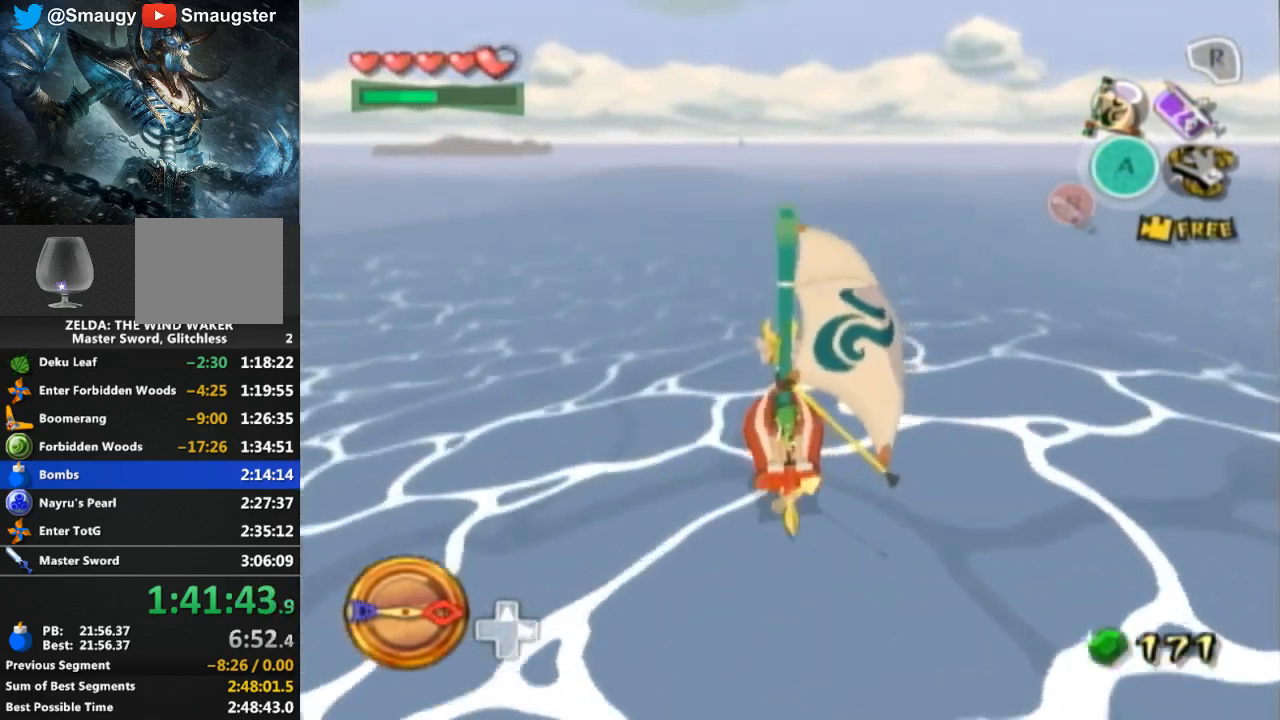
{"buttons": ["Y"], "left_stick": "center", "right_stick": "center", "events": [[200, "A", "down"], [300, "A", "up"], [400, "Y", "down"]]}
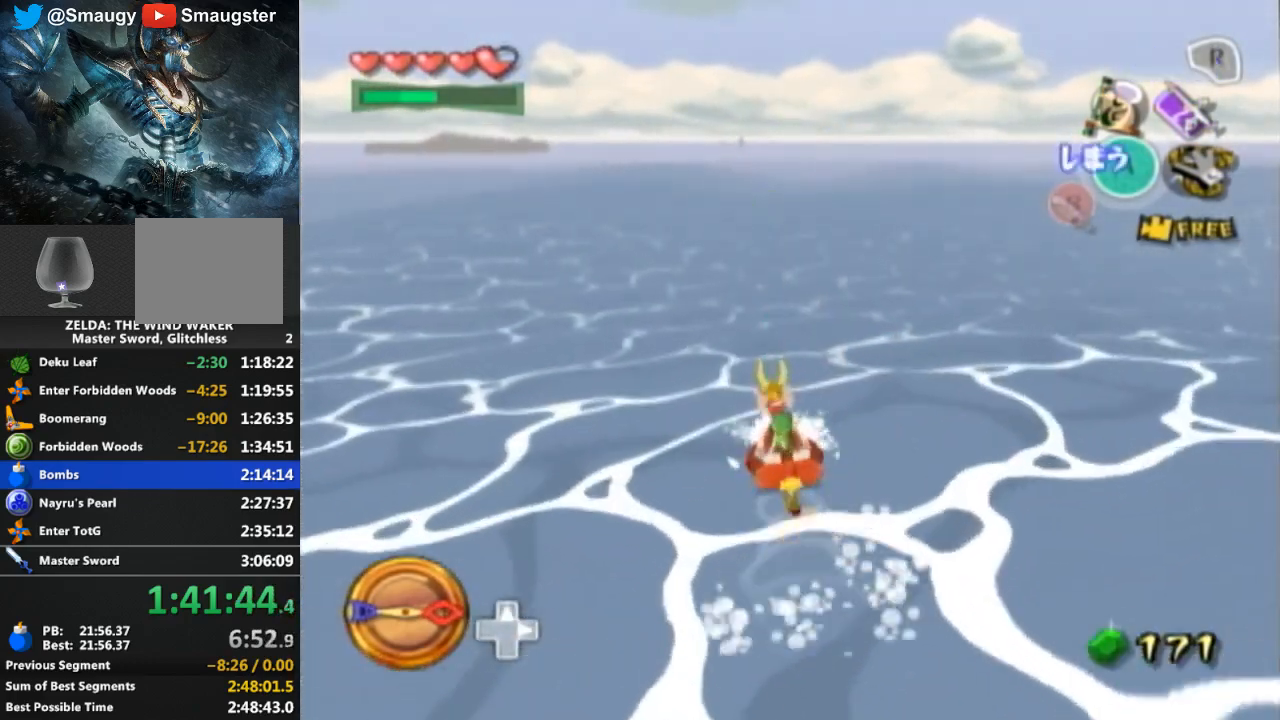
{"buttons": ["A"], "left_stick": "center", "right_stick": "center", "events": [[33, "Y", "up"], [67, "A", "down"], [200, "A", "up"], [333, "Y", "down"], [433, "Y", "up"], [500, "A", "down"]]}
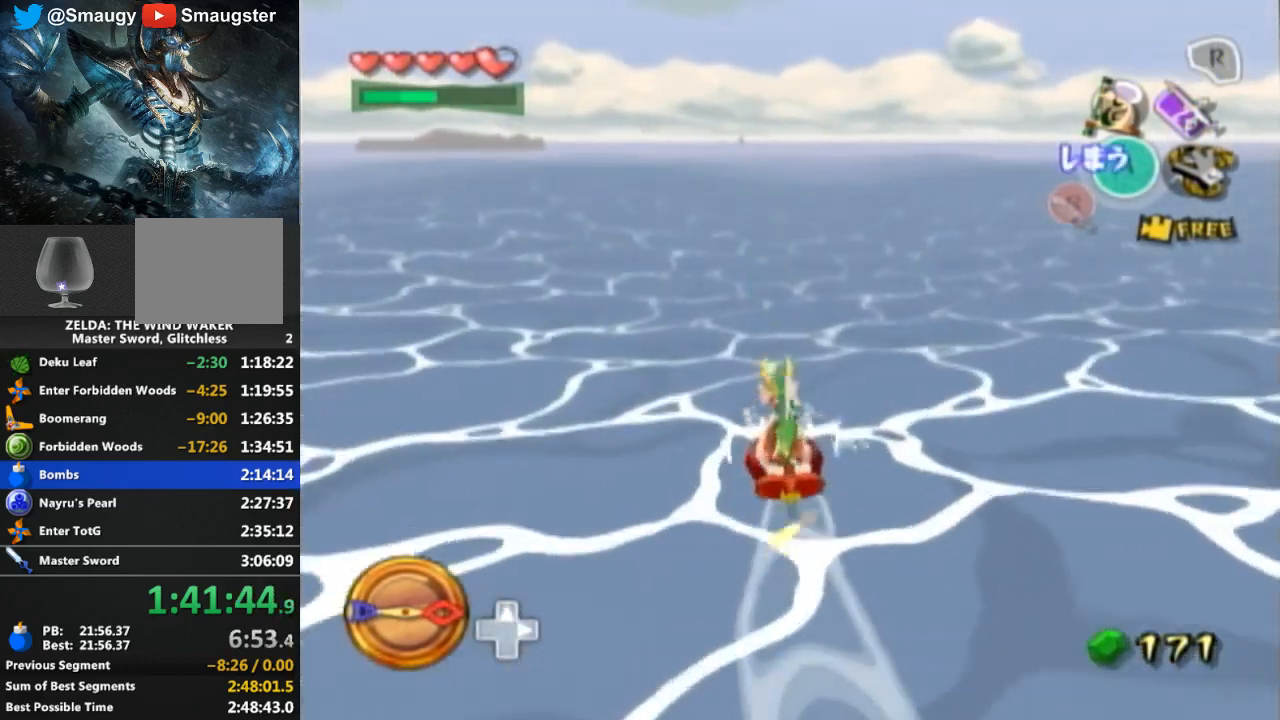
{"buttons": ["R1"], "left_stick": "center", "right_stick": "center", "events": [[100, "A", "up"], [167, "Y", "down"], [267, "Y", "up"], [367, "R1", "down"]]}
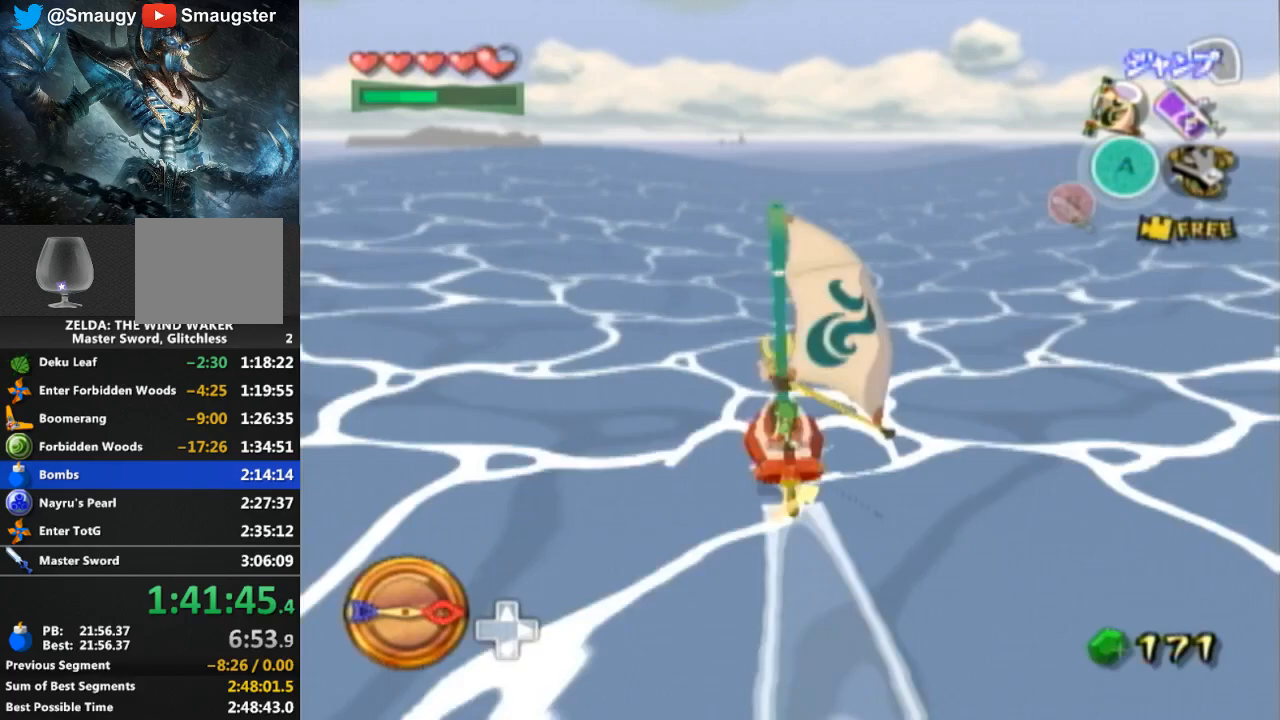
{"buttons": [], "left_stick": "center", "right_stick": "center", "events": [[433, "R1", "up"]]}
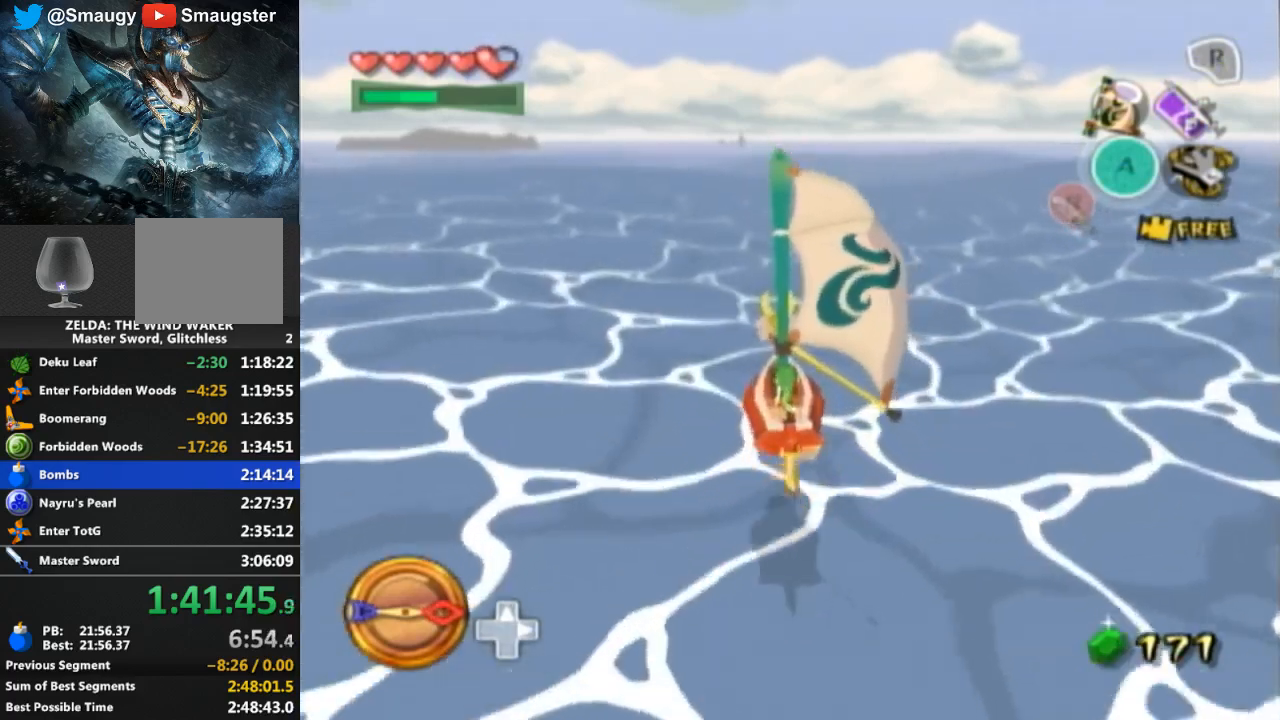
{"buttons": ["A"], "left_stick": "center", "right_stick": "center", "events": [[433, "A", "down"]]}
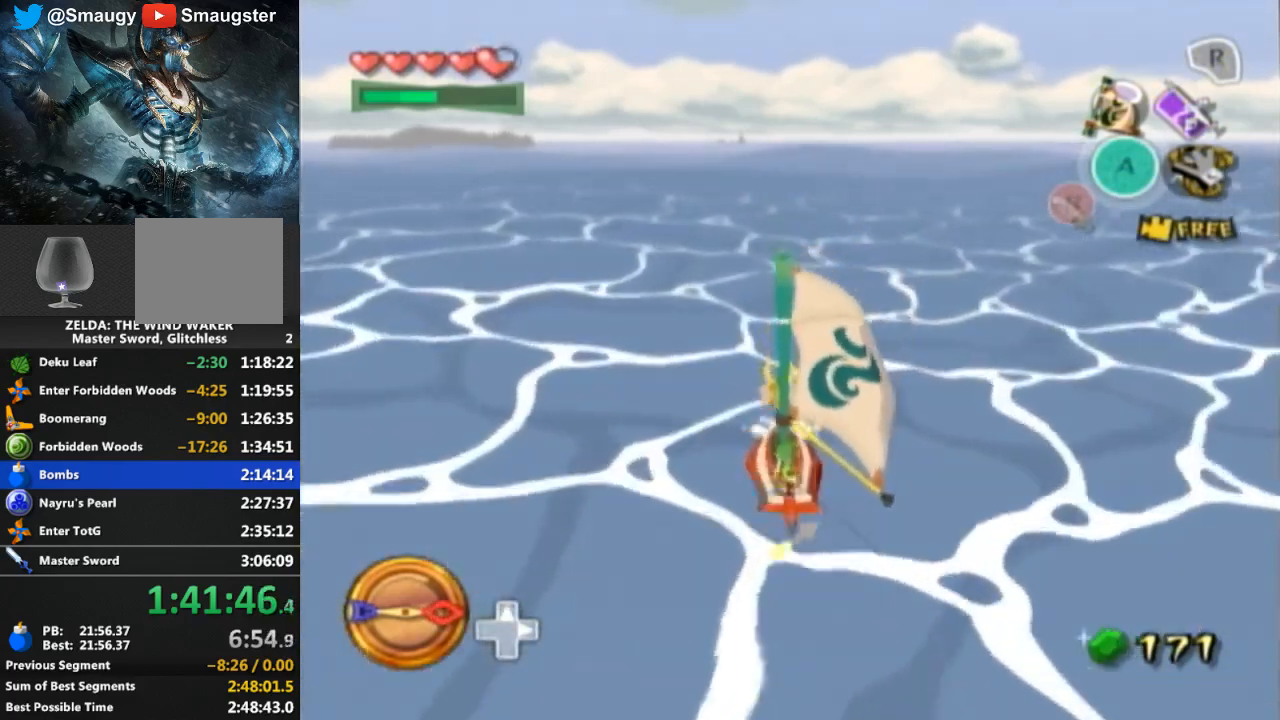
{"buttons": [], "left_stick": "center", "right_stick": "center", "events": [[100, "A", "up"], [167, "Y", "down"], [267, "Y", "up"], [367, "A", "down"], [500, "A", "up"]]}
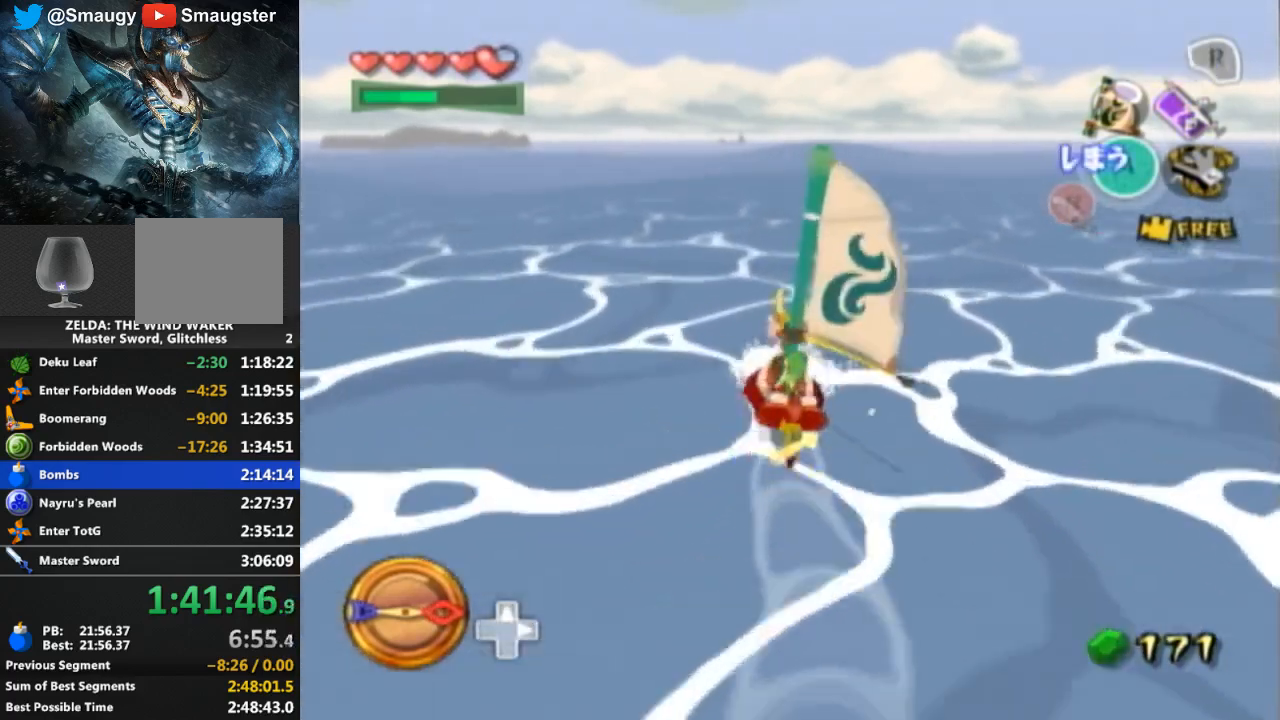
{"buttons": ["Y"], "left_stick": "center", "right_stick": "center", "events": [[67, "Y", "down"], [133, "Y", "up"], [233, "A", "down"], [367, "A", "up"], [433, "Y", "down"]]}
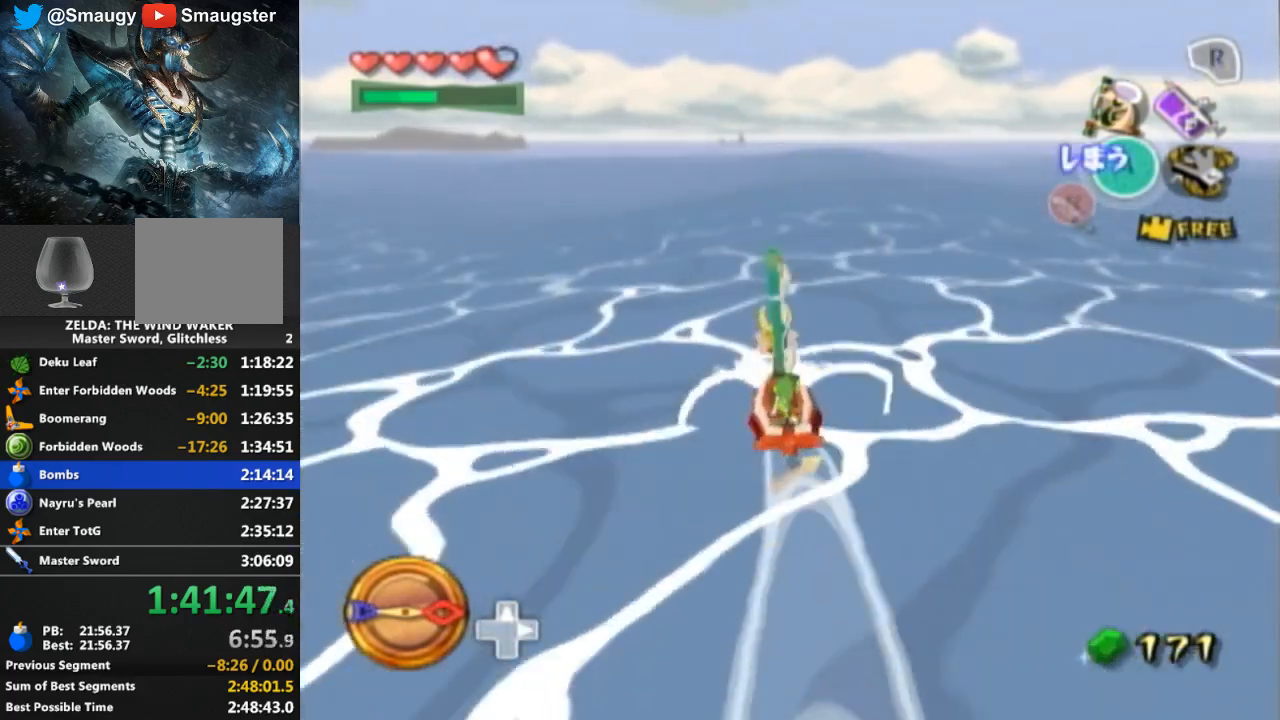
{"buttons": ["R1"], "left_stick": "center", "right_stick": "center", "events": [[67, "Y", "up"], [100, "R1", "down"]]}
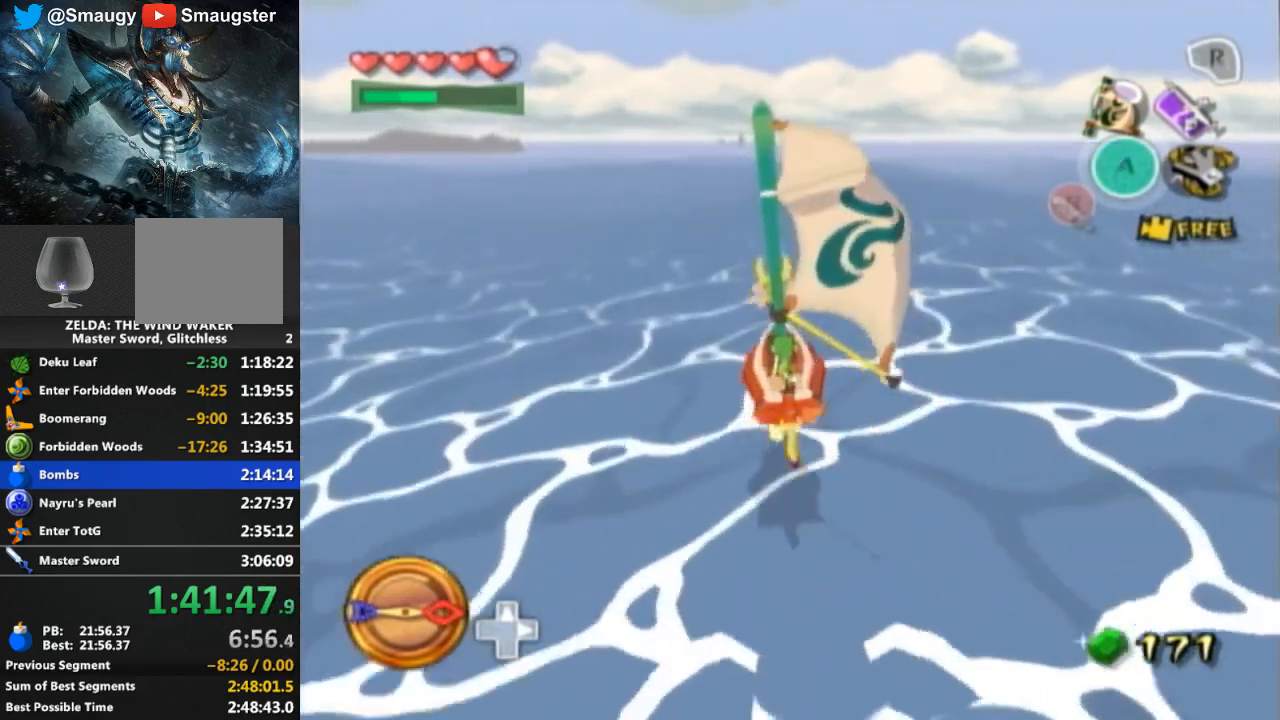
{"buttons": [], "left_stick": "center", "right_stick": "center", "events": [[200, "R1", "up"]]}
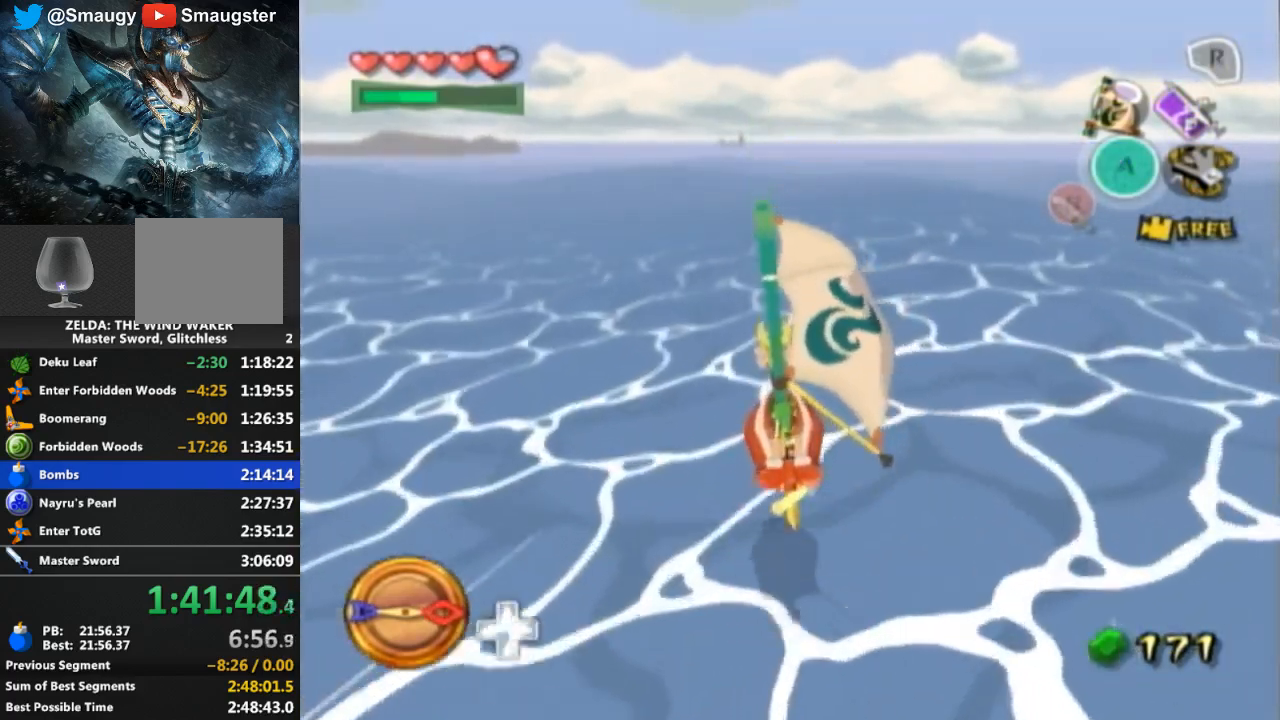
{"buttons": ["Y"], "left_stick": "center", "right_stick": "center", "events": [[267, "A", "down"], [400, "A", "up"], [500, "Y", "down"]]}
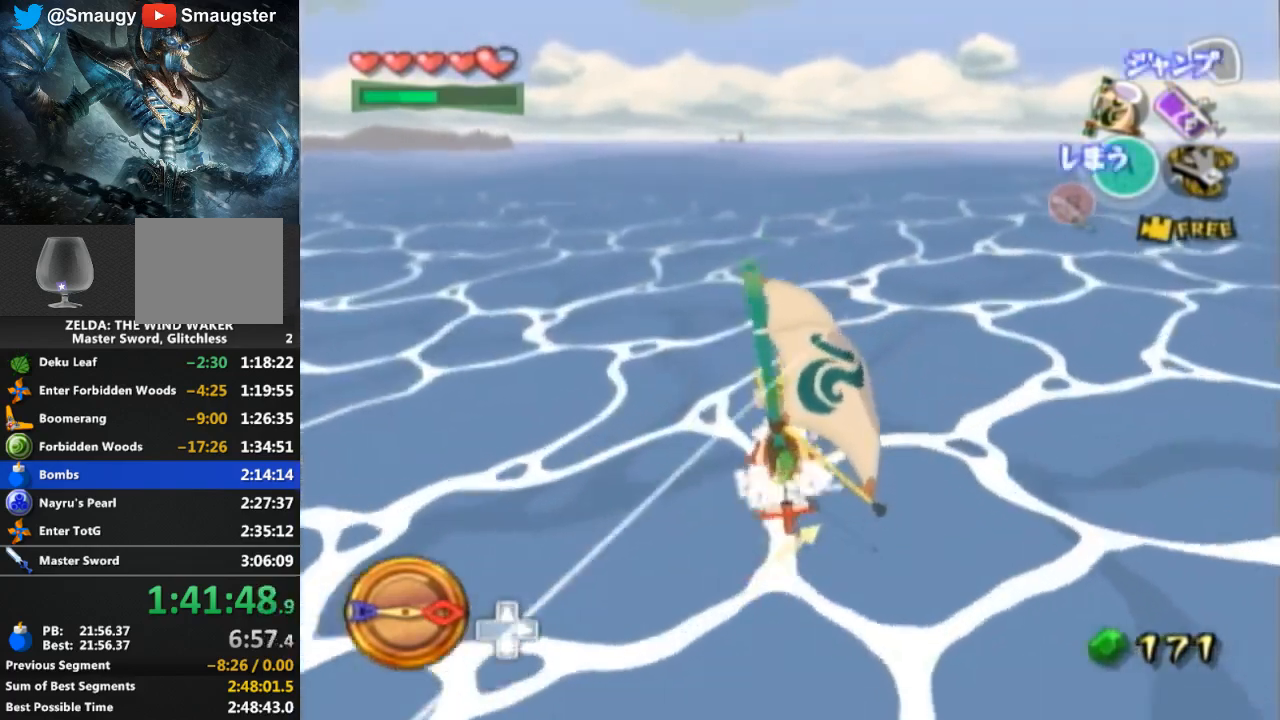
{"buttons": ["Y"], "left_stick": "center", "right_stick": "center", "events": [[100, "Y", "up"], [167, "A", "down"], [333, "A", "up"], [400, "Y", "down"]]}
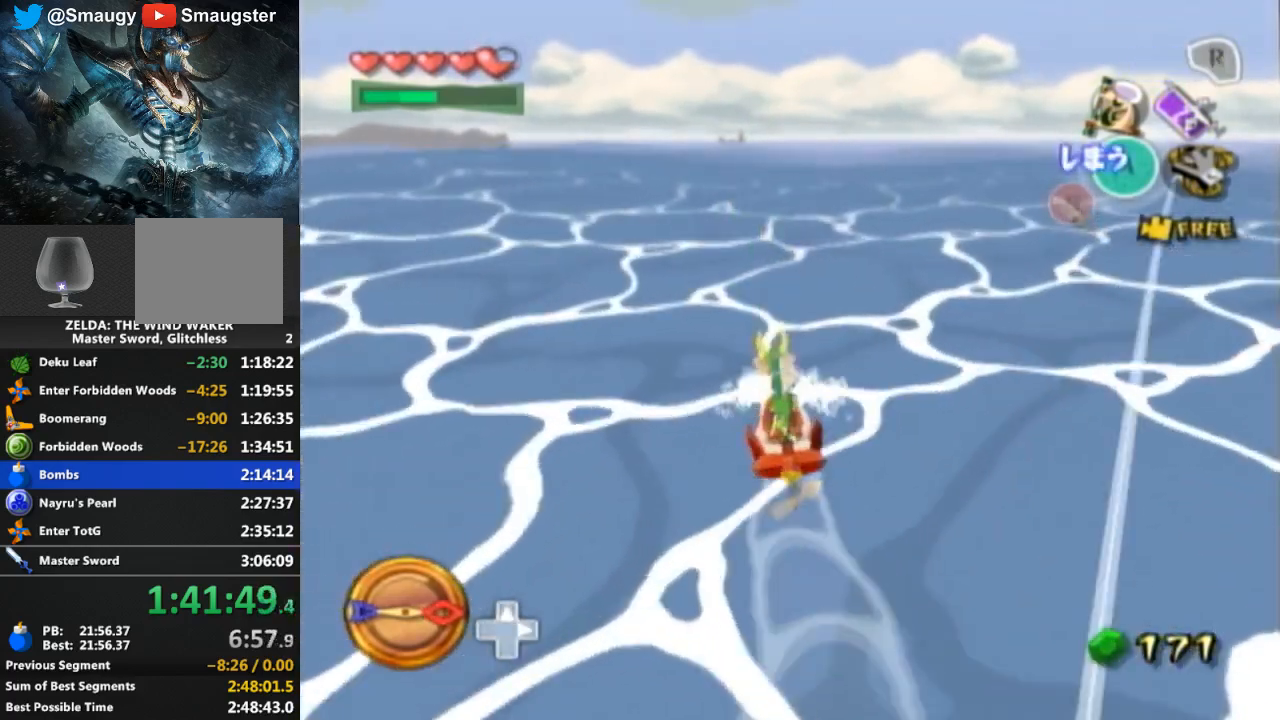
{"buttons": ["A"], "left_stick": "center", "right_stick": "center", "events": [[33, "Y", "up"], [67, "A", "down"], [200, "A", "up"], [300, "Y", "down"], [400, "Y", "up"], [467, "A", "down"]]}
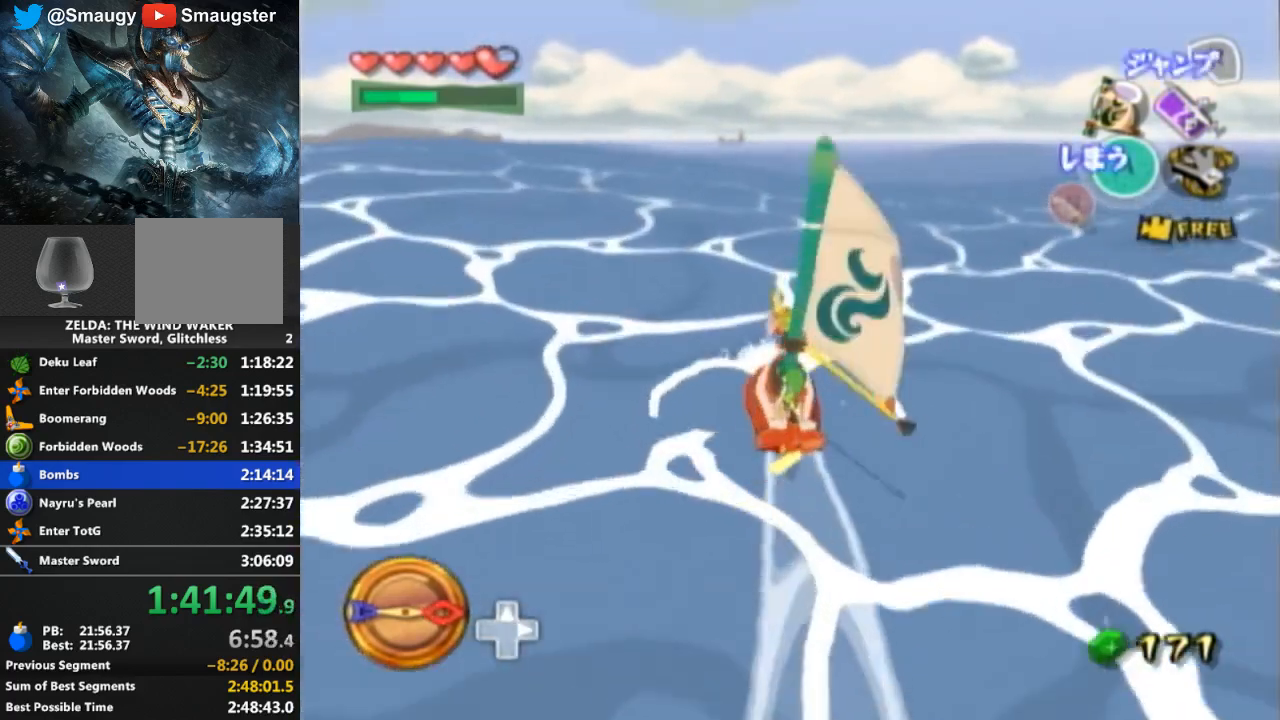
{"buttons": ["R1"], "left_stick": "center", "right_stick": "center", "events": [[67, "A", "up"], [167, "Y", "down"], [267, "Y", "up"], [400, "R1", "down"]]}
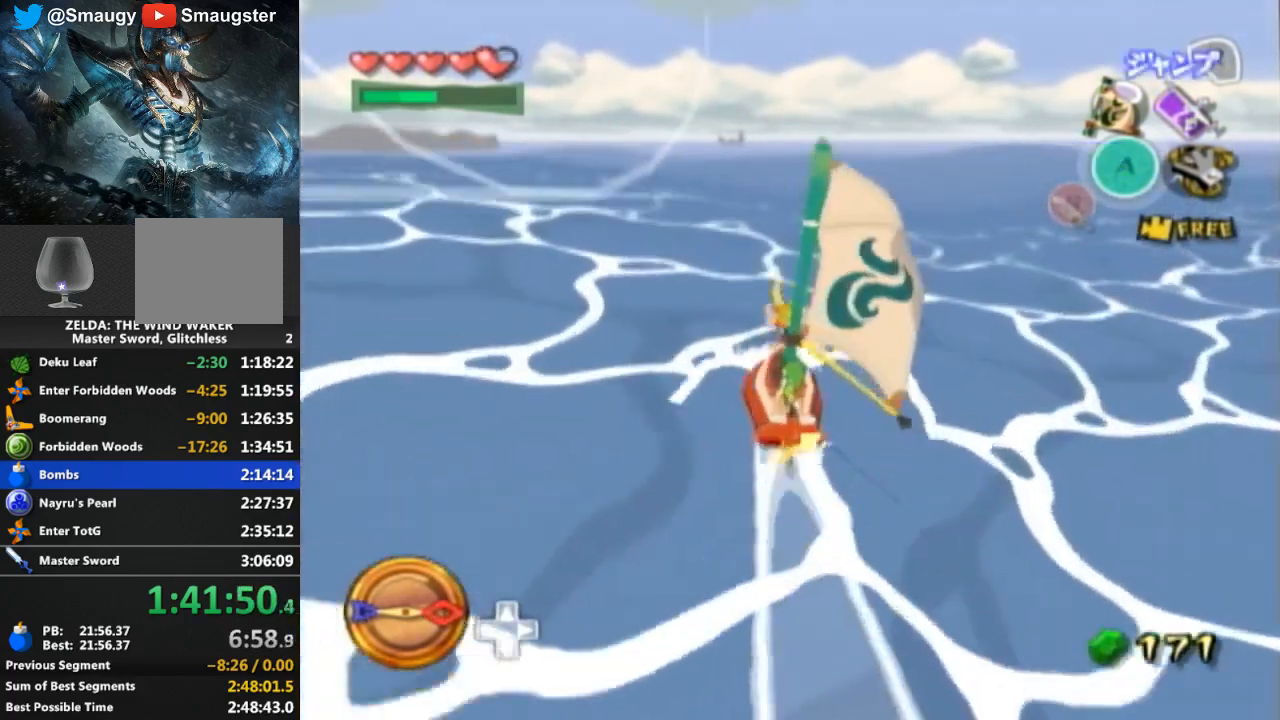
{"buttons": [], "left_stick": "center", "right_stick": "center", "events": [[500, "R1", "up"]]}
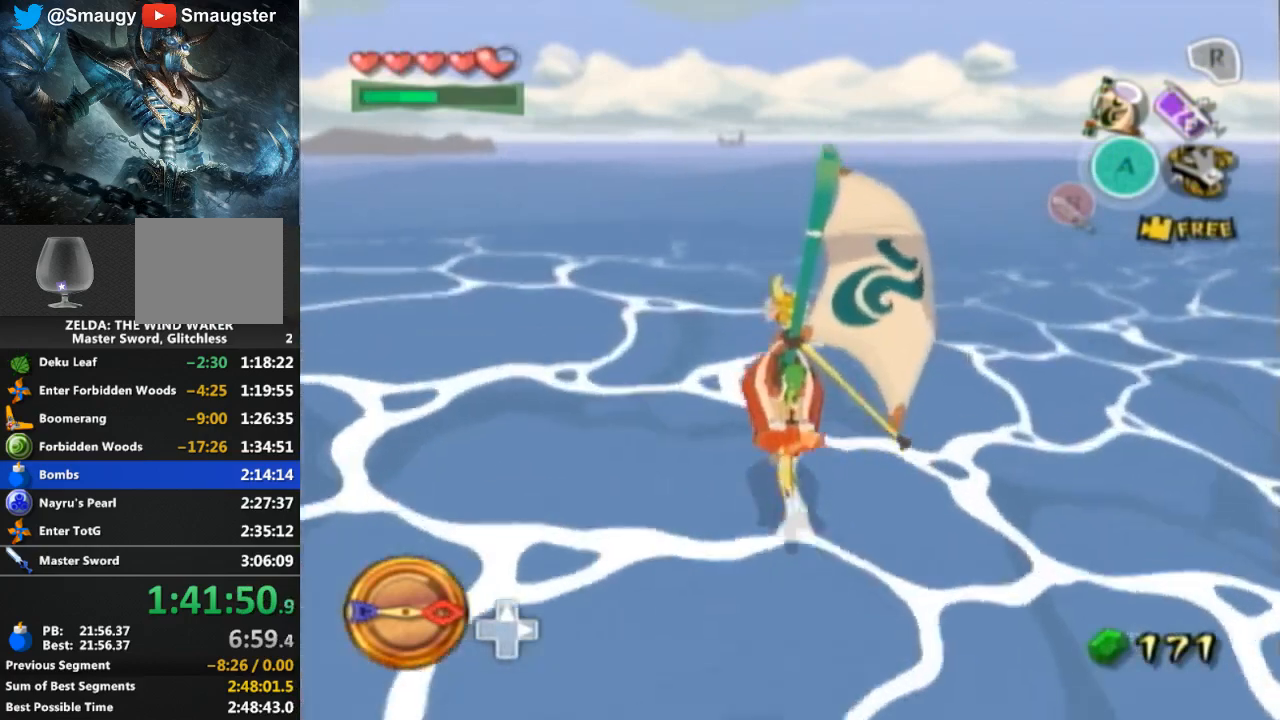
{"buttons": [], "left_stick": "center", "right_stick": "center", "events": []}
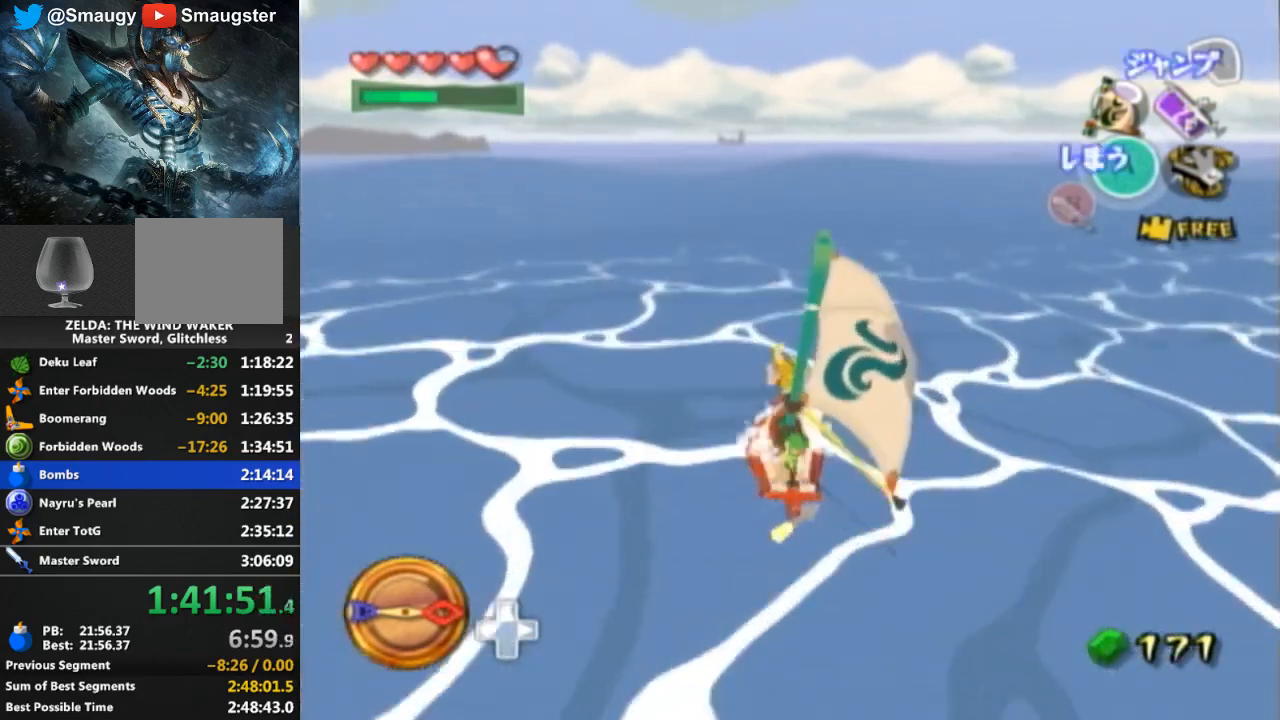
{"buttons": ["A"], "left_stick": "center", "right_stick": "center", "events": [[33, "A", "down"], [167, "A", "up"], [267, "Y", "down"], [433, "Y", "up"], [467, "A", "down"]]}
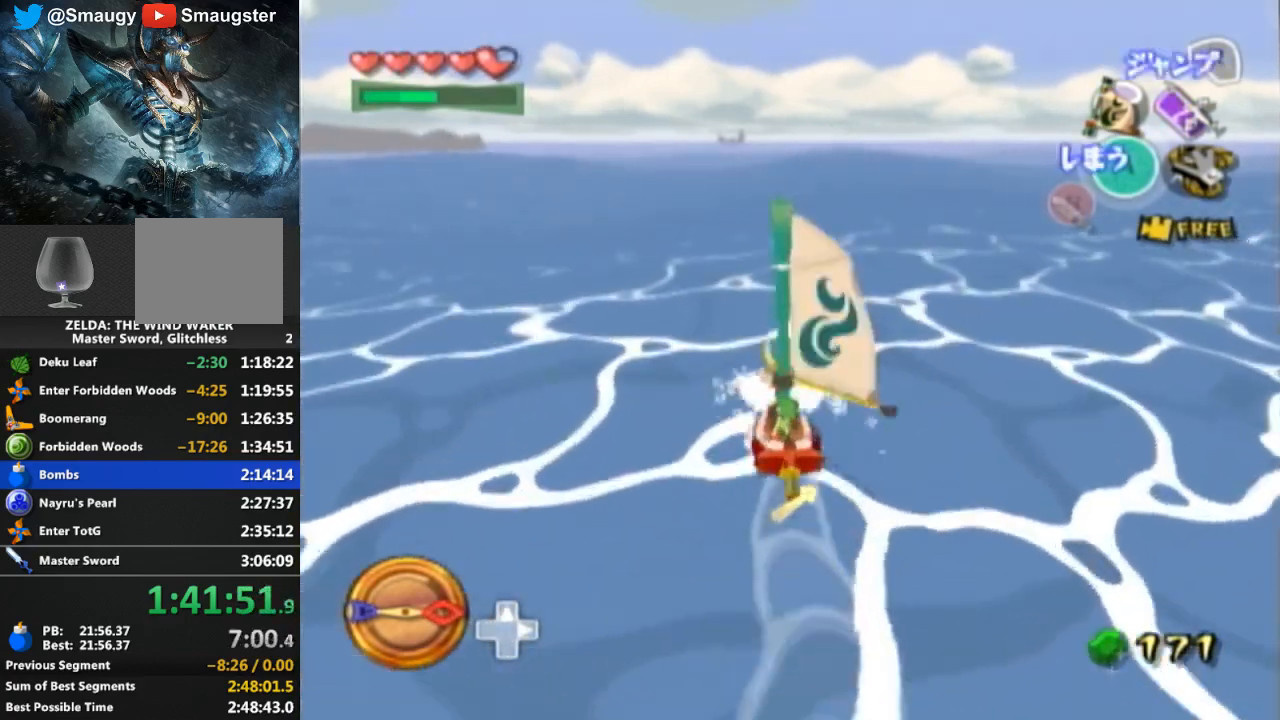
{"buttons": [], "left_stick": "center", "right_stick": "center", "events": [[100, "A", "up"], [167, "Y", "down"], [267, "Y", "up"], [367, "A", "down"], [467, "A", "up"]]}
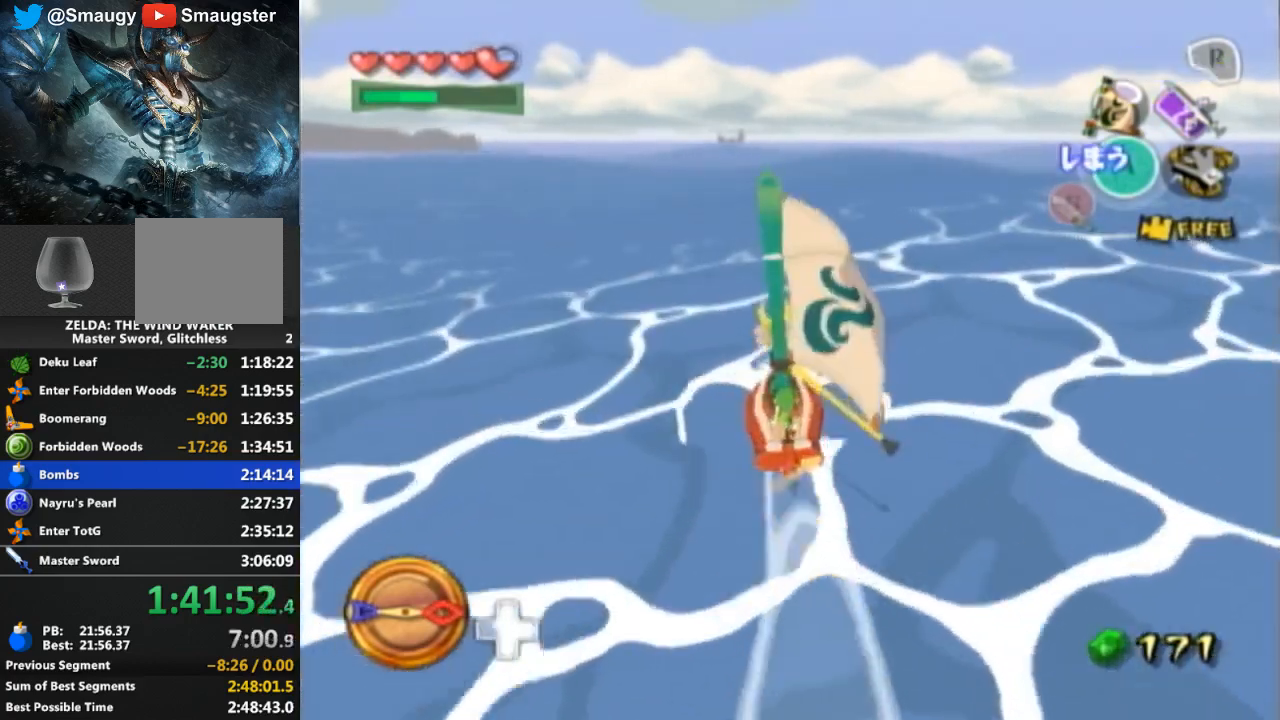
{"buttons": ["Y"], "left_stick": "center", "right_stick": "center", "events": [[33, "Y", "down"], [167, "Y", "up"], [233, "A", "down"], [400, "A", "up"], [433, "Y", "down"]]}
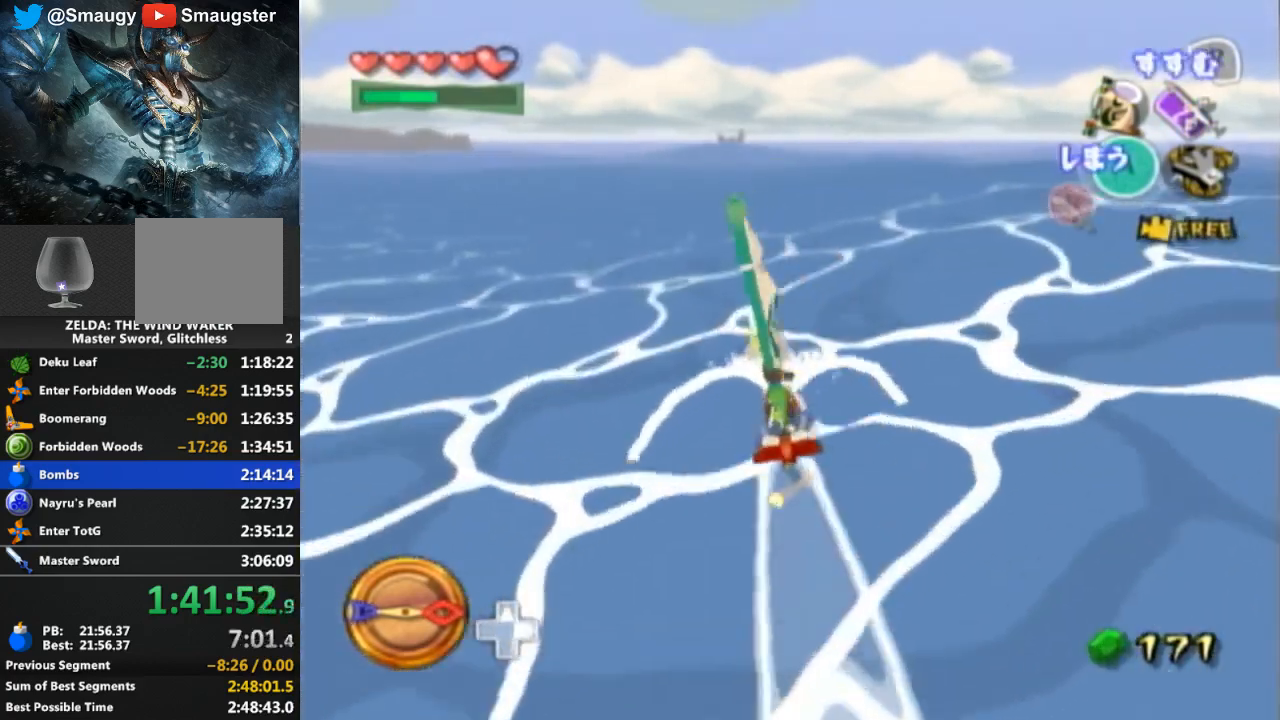
{"buttons": ["R1"], "left_stick": "center", "right_stick": "center", "events": [[67, "Y", "up"], [167, "R1", "down"]]}
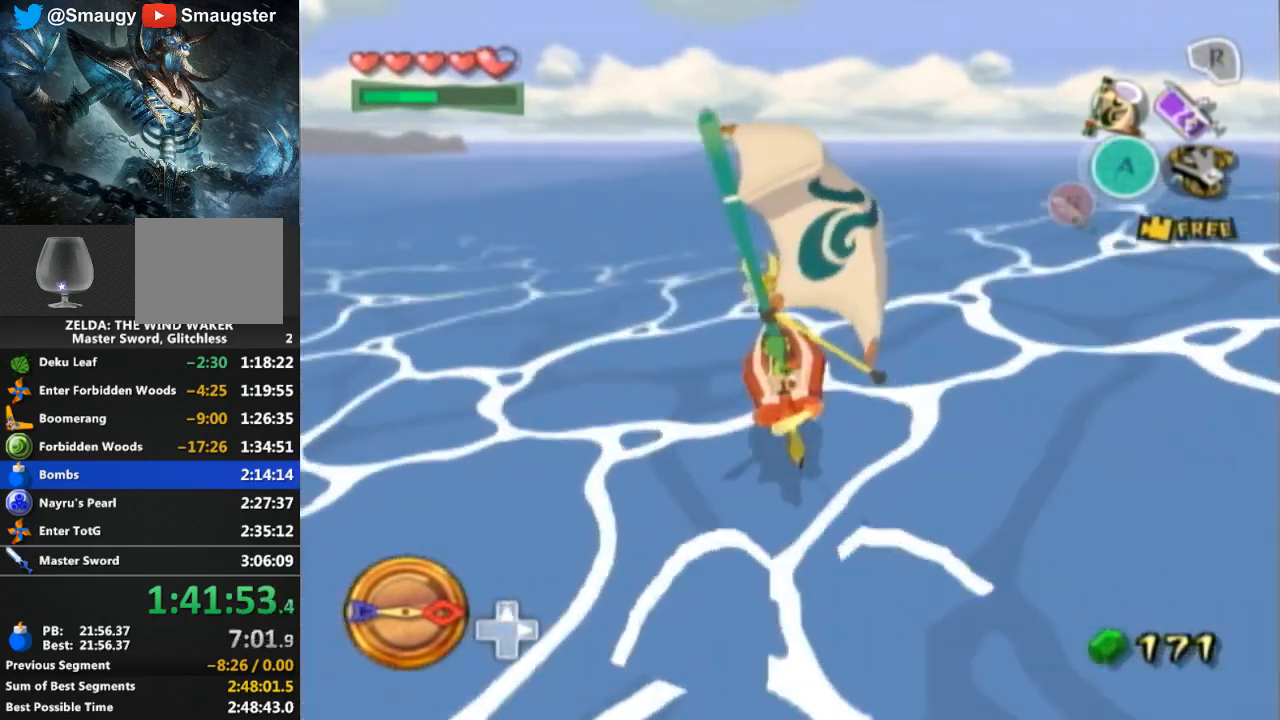
{"buttons": [], "left_stick": "center", "right_stick": "center", "events": [[233, "R1", "up"]]}
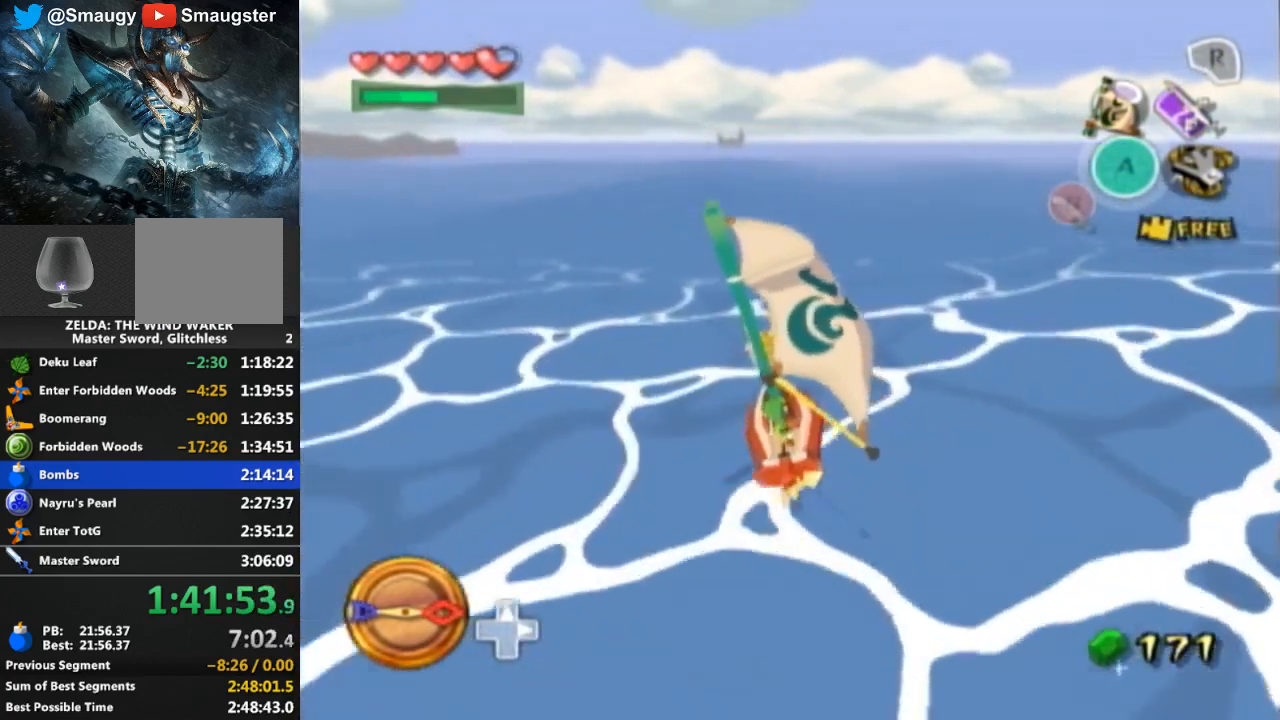
{"buttons": [], "left_stick": "left", "right_stick": "center", "events": [[167, "A", "down"], [333, "A", "up"], [400, "Y", "down"], [467, "left_stick", "left"], [500, "Y", "up"]]}
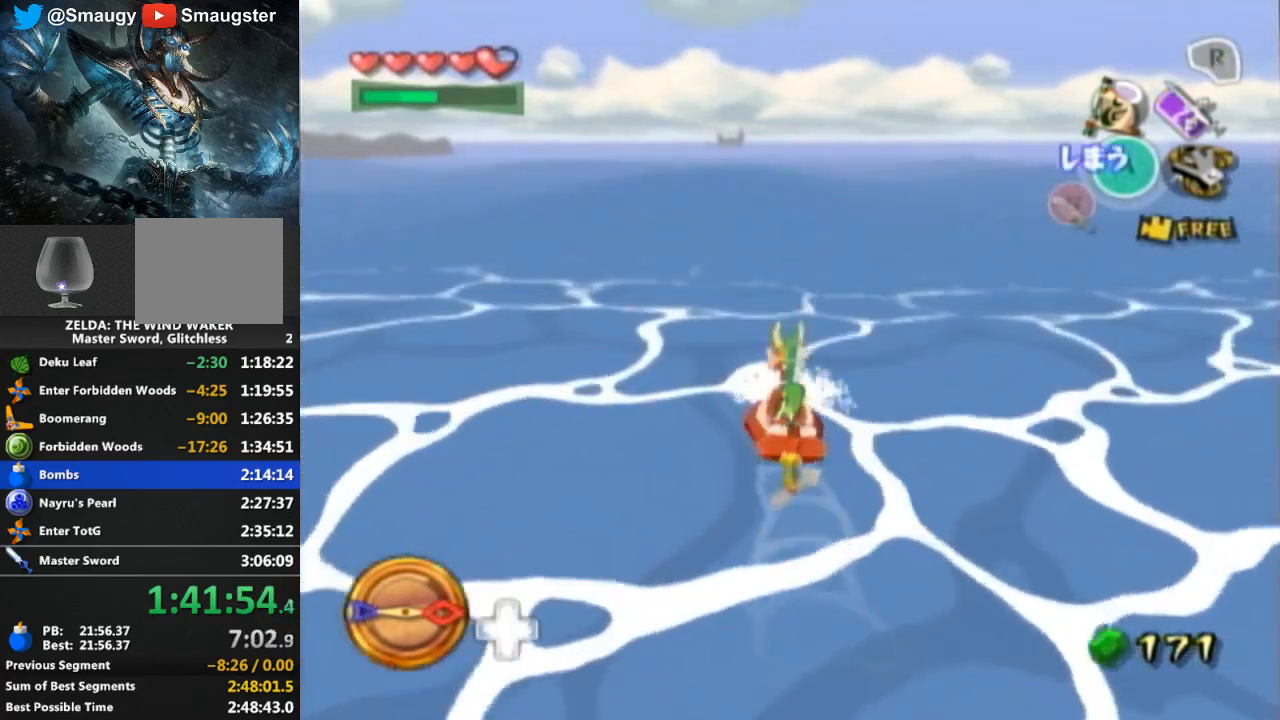
{"buttons": [], "left_stick": "center", "right_stick": "center", "events": [[100, "A", "down"], [133, "left_stick", "center"], [200, "A", "up"], [300, "Y", "down"], [400, "Y", "up"]]}
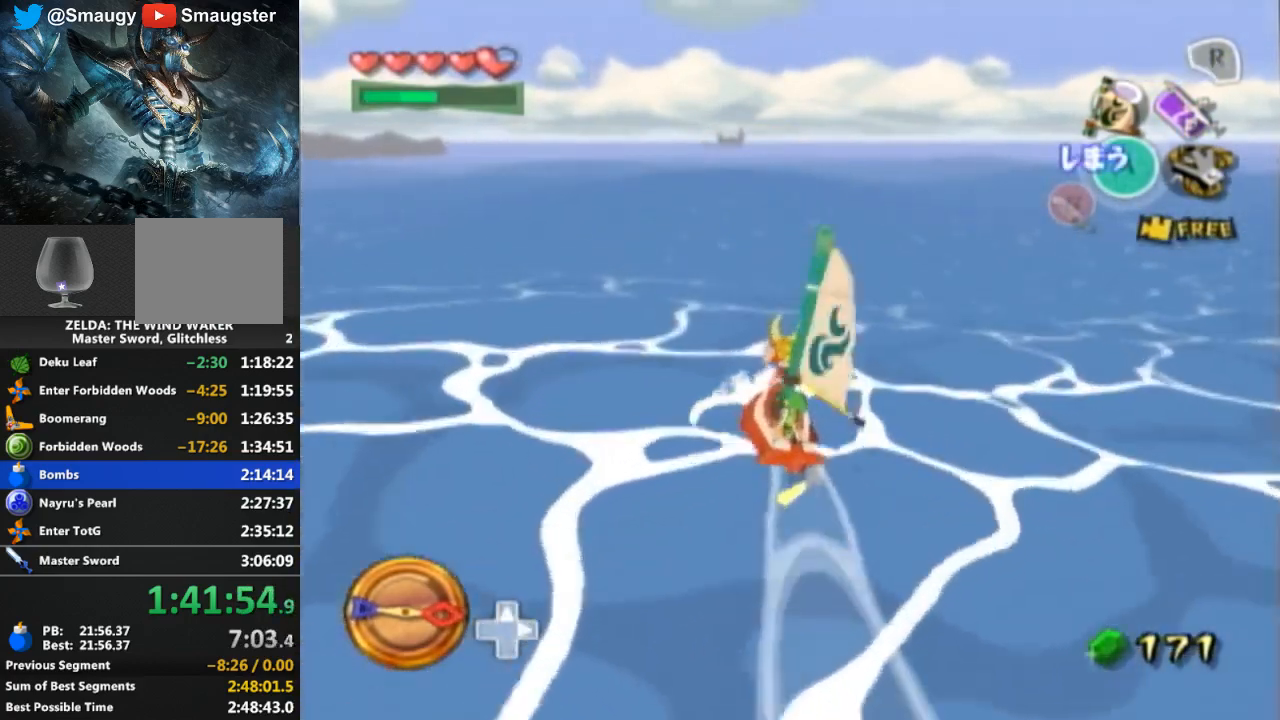
{"buttons": ["A"], "left_stick": "center", "right_stick": "center", "events": [[33, "A", "down"], [133, "A", "up"], [267, "Y", "down"], [367, "Y", "up"], [433, "A", "down"]]}
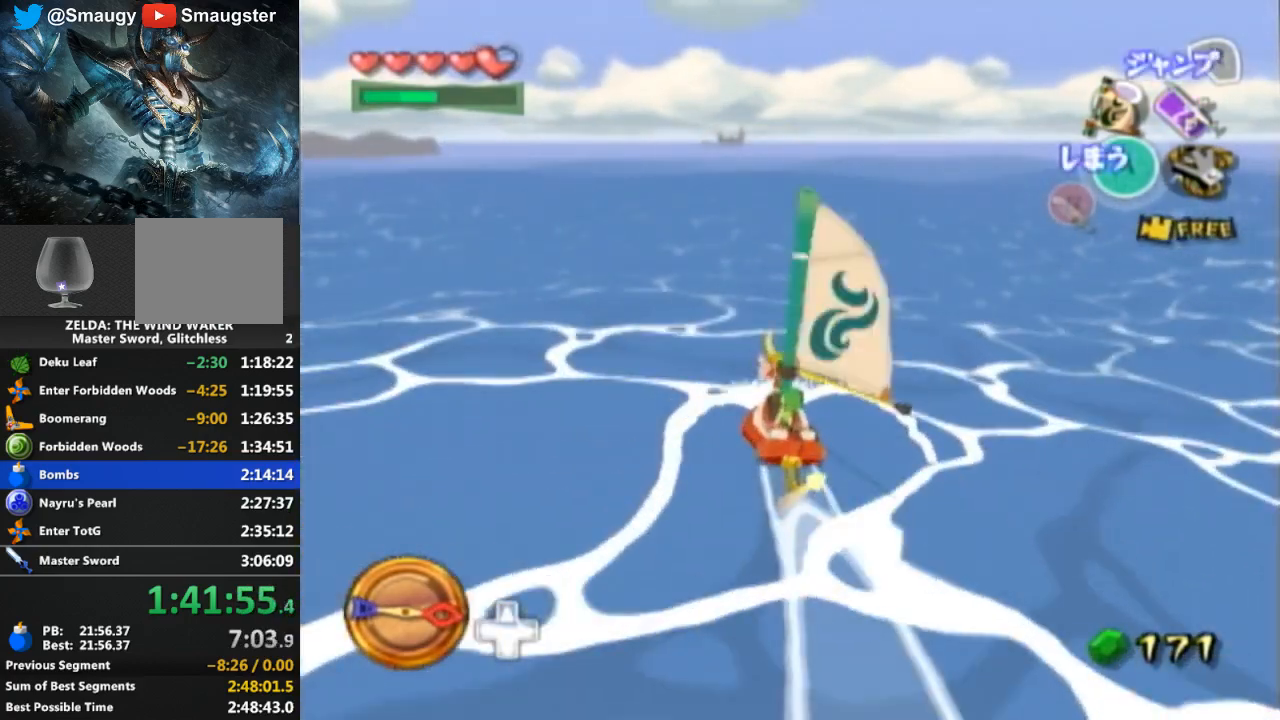
{"buttons": ["R1"], "left_stick": "center", "right_stick": "center", "events": [[67, "A", "up"], [167, "Y", "down"], [233, "Y", "up"], [367, "R1", "down"]]}
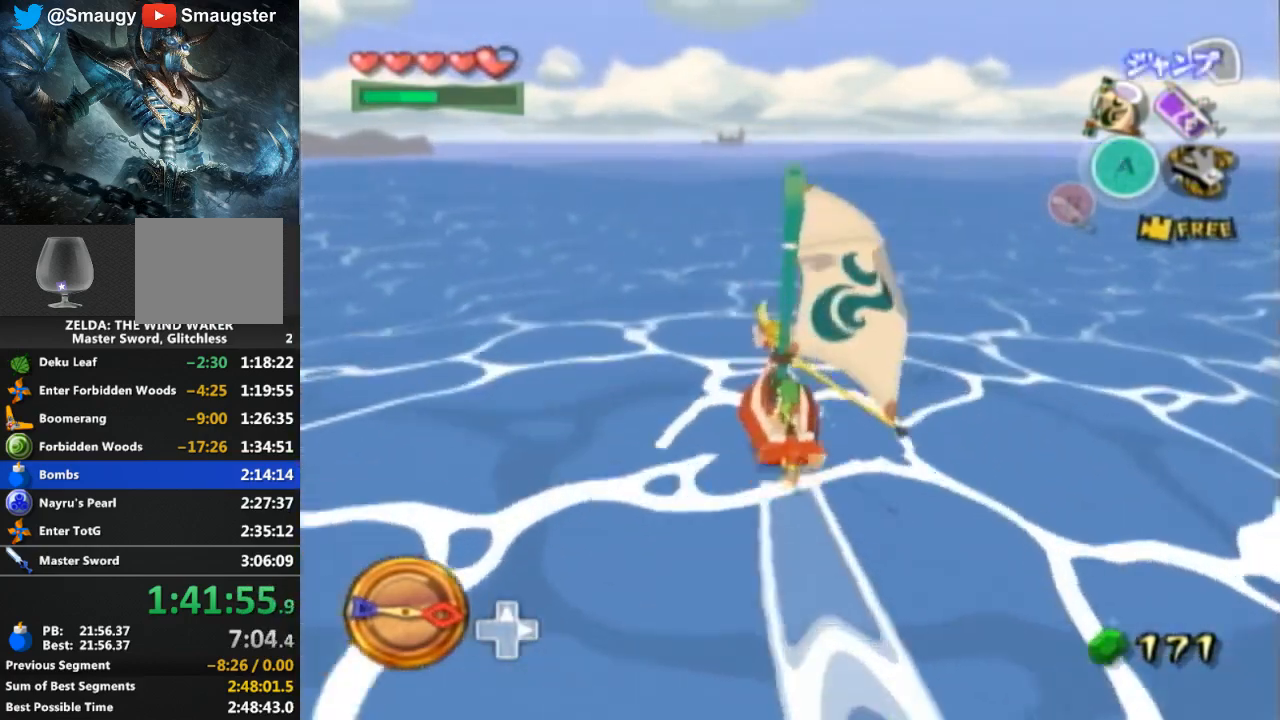
{"buttons": [], "left_stick": "center", "right_stick": "center", "events": [[467, "R1", "up"]]}
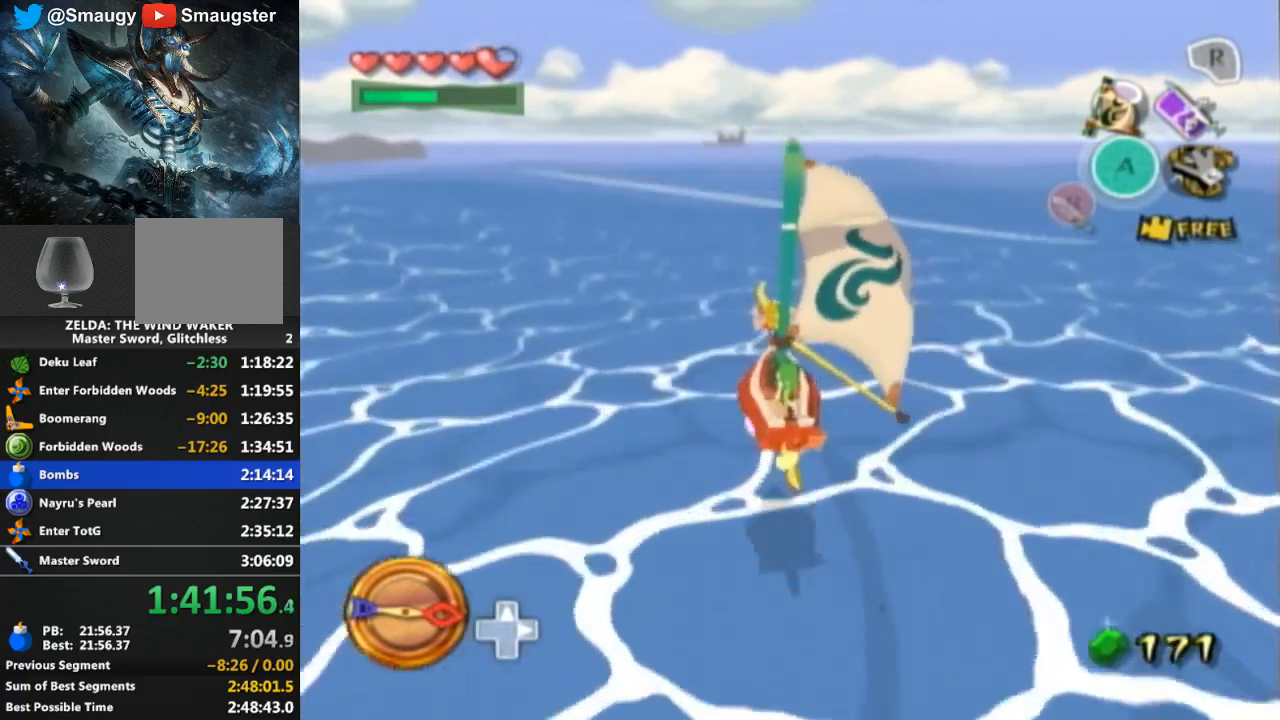
{"buttons": [], "left_stick": "center", "right_stick": "center", "events": [[133, "left_stick", "right"], [267, "left_stick", "center"]]}